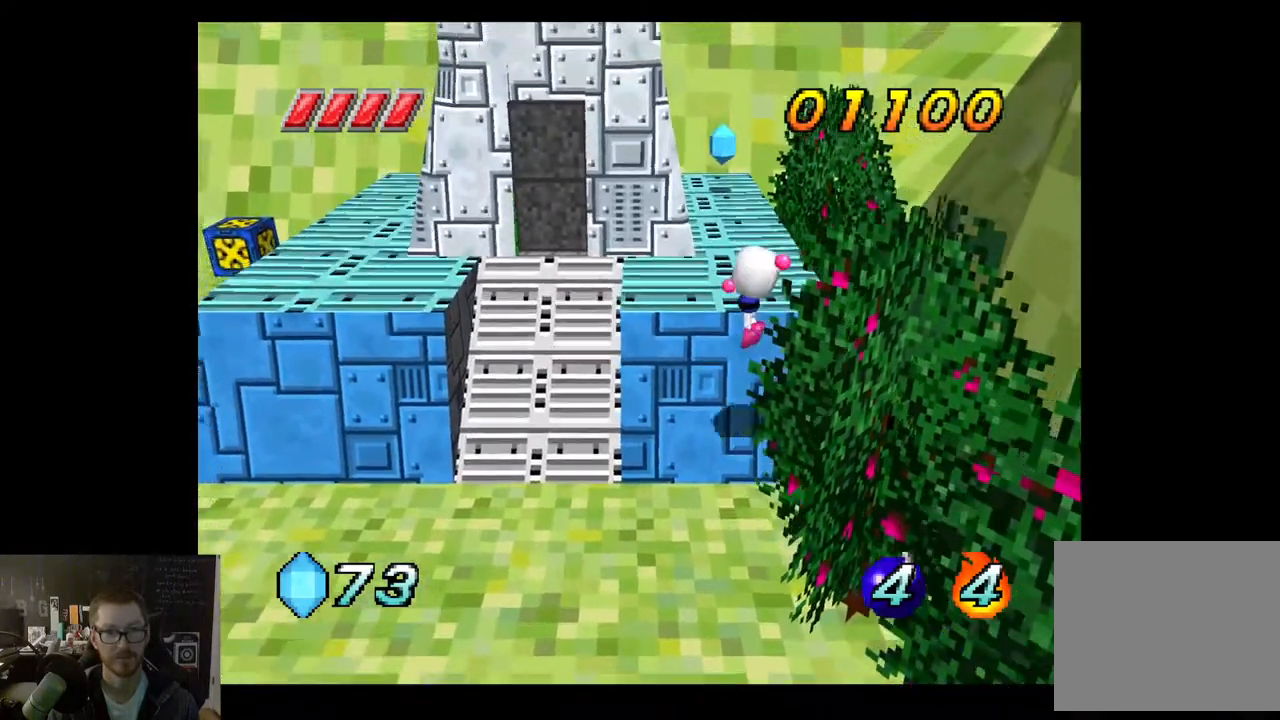
Gameplay with a controller (Xbox layout); each line is a JSON object with the inputs held at the frame after it. "events" lists button and stick changes between this image and that frame as [ms after this image, input, new state], when the widget could be followed in between.
{"buttons": [], "left_stick": "up", "right_stick": "center", "events": [[100, "left_stick", "up"], [250, "A", "up"]]}
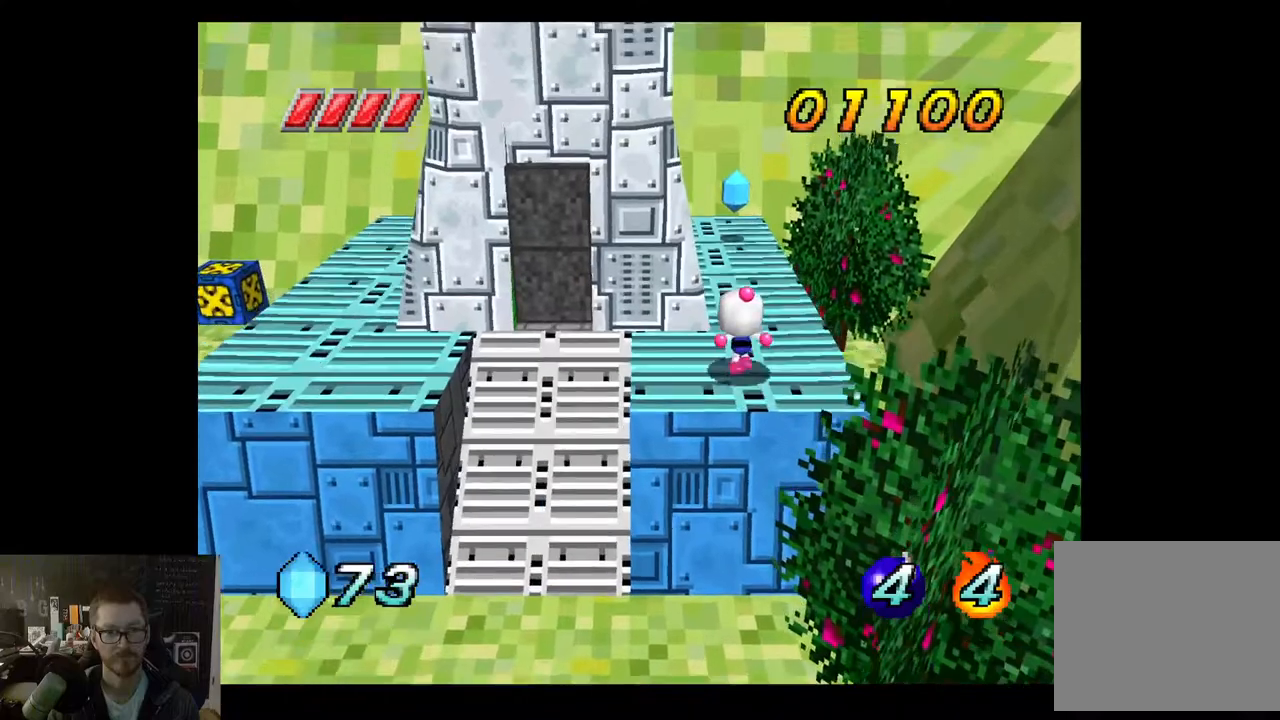
{"buttons": [], "left_stick": "up", "right_stick": "center", "events": []}
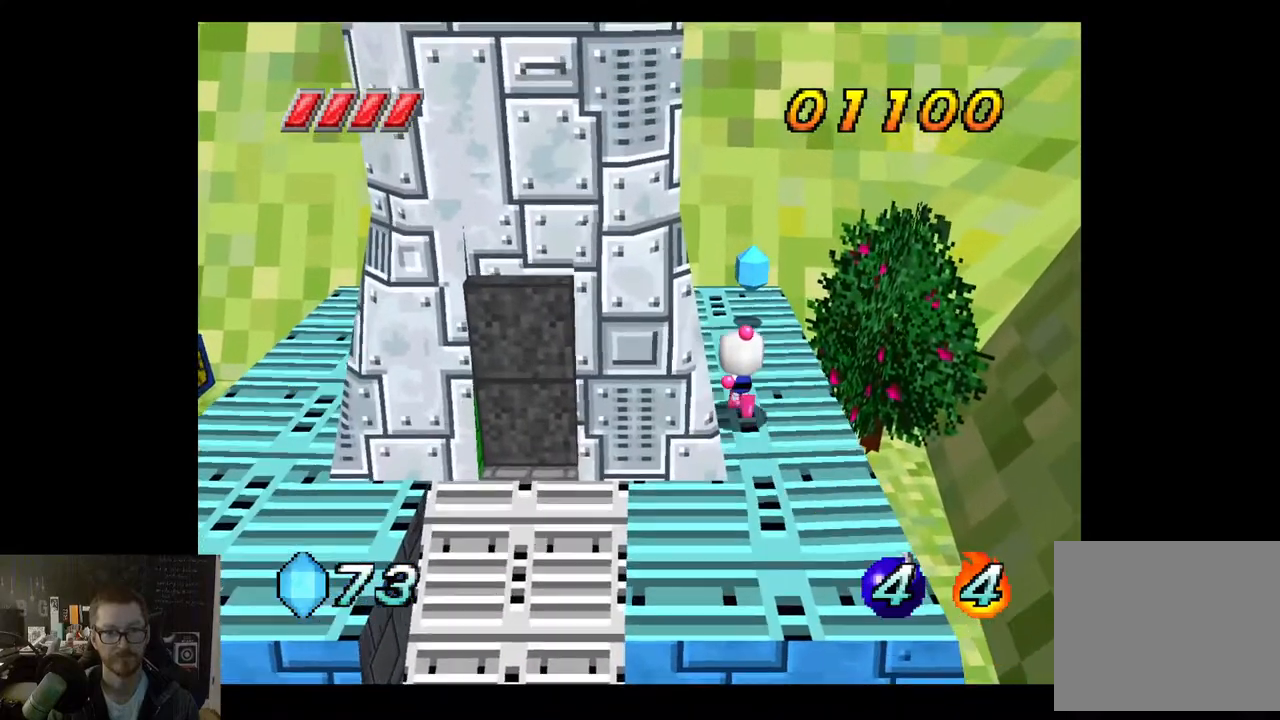
{"buttons": [], "left_stick": "up", "right_stick": "center", "events": []}
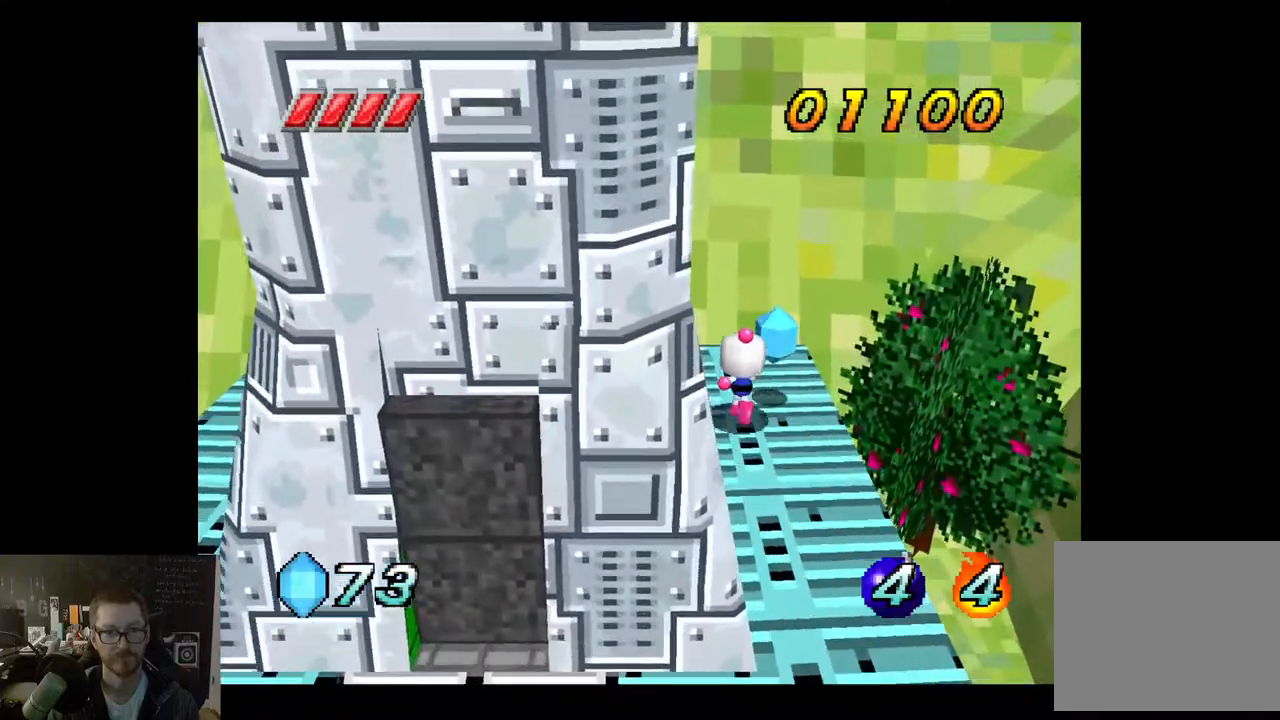
{"buttons": [], "left_stick": "down", "right_stick": "center", "events": [[200, "left_stick", "down-right"], [333, "left_stick", "down"]]}
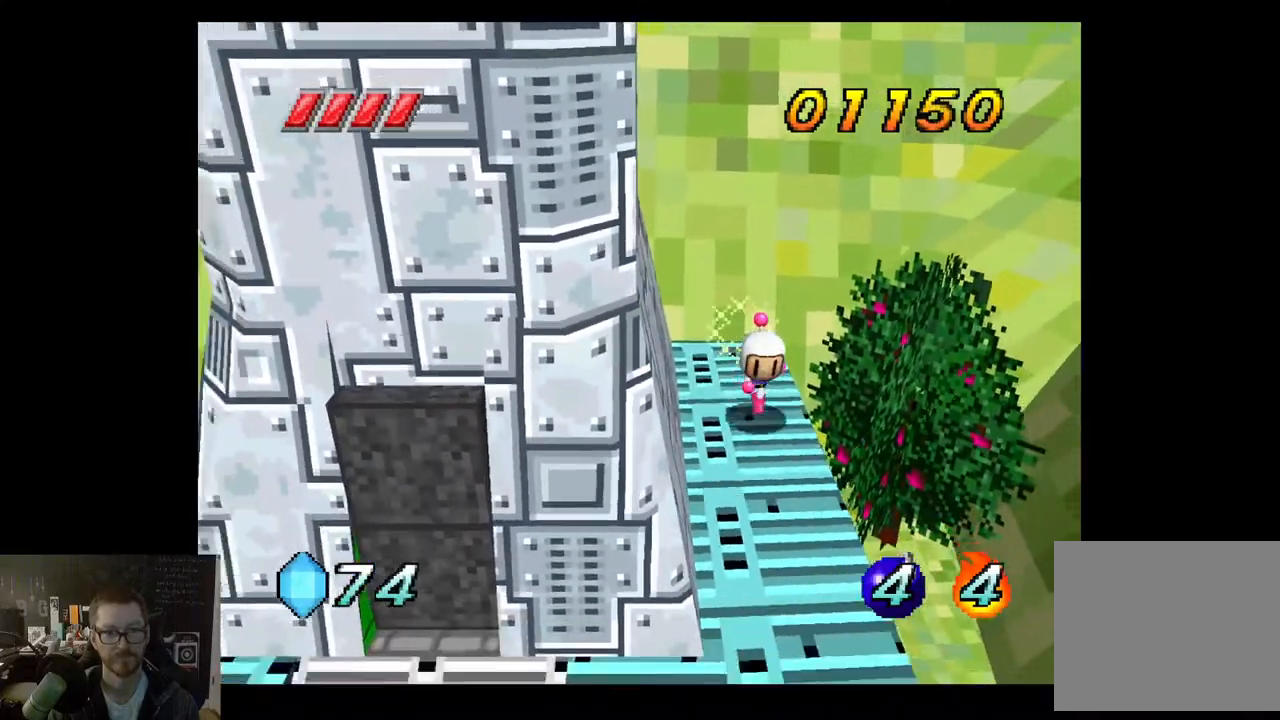
{"buttons": ["A"], "left_stick": "down-right", "right_stick": "center", "events": [[67, "A", "down"], [350, "left_stick", "down-right"]]}
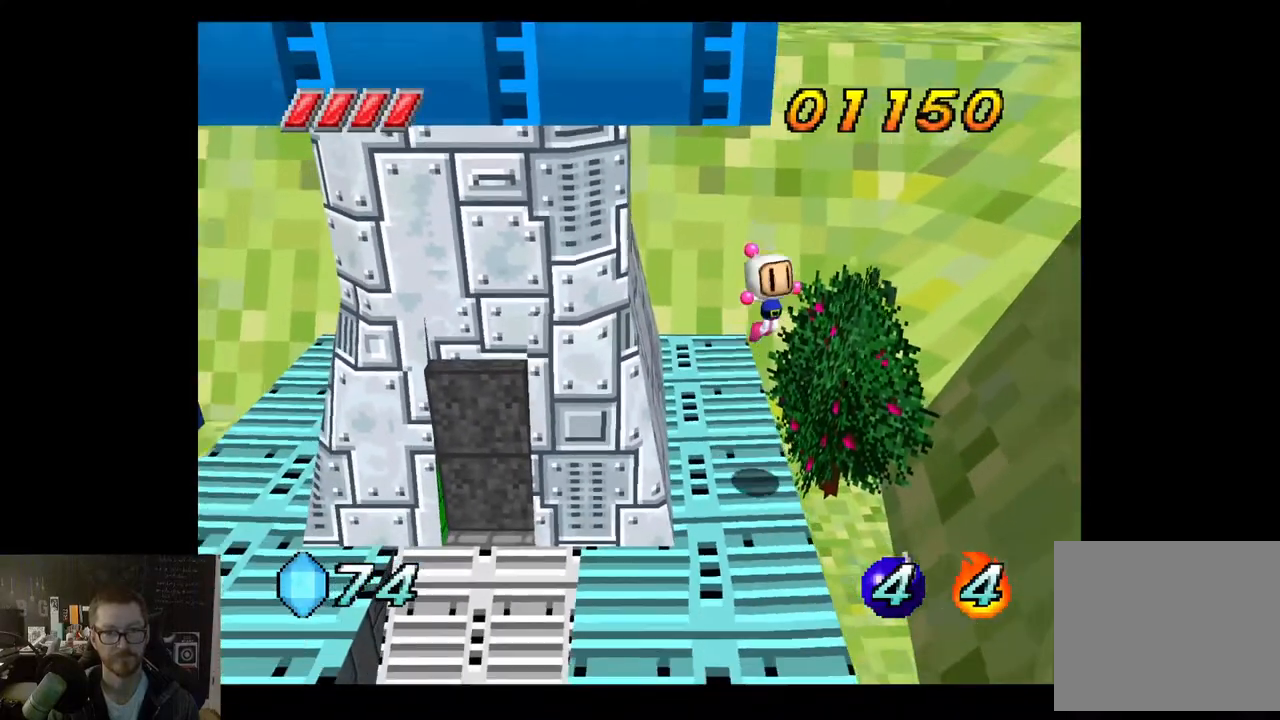
{"buttons": [], "left_stick": "down", "right_stick": "center", "events": [[167, "A", "up"], [250, "left_stick", "down"]]}
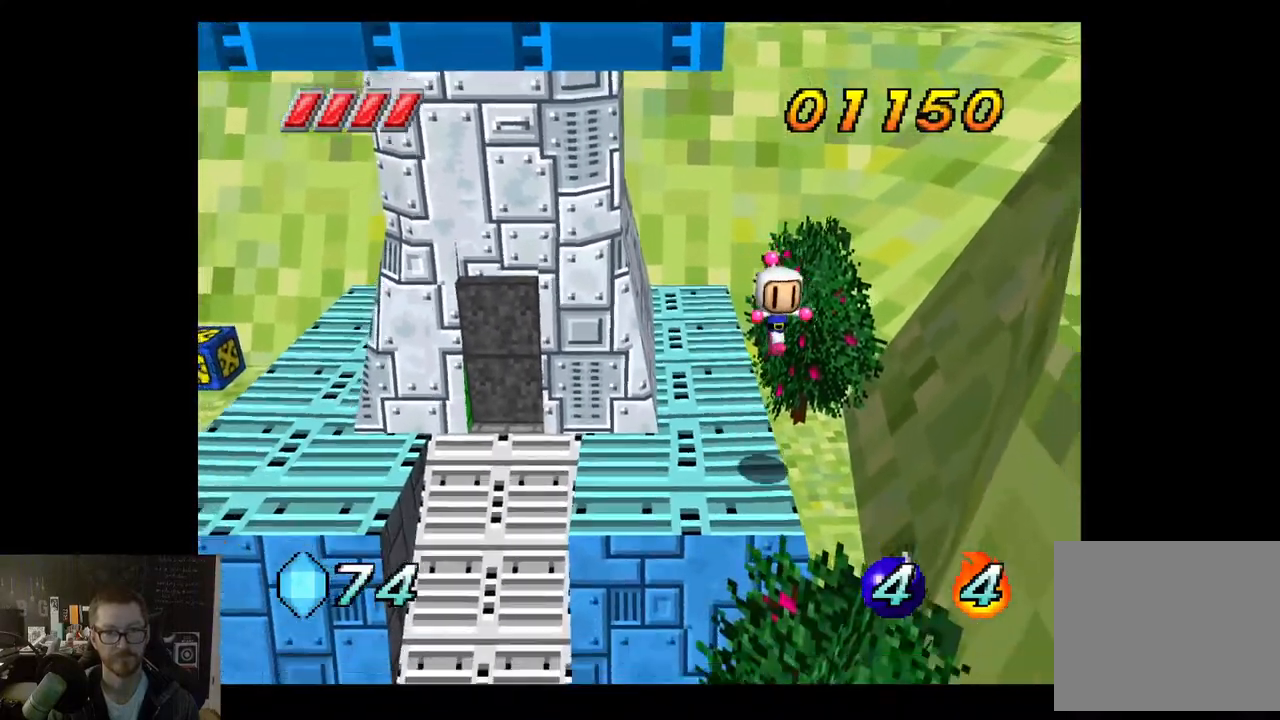
{"buttons": [], "left_stick": "down", "right_stick": "center", "events": []}
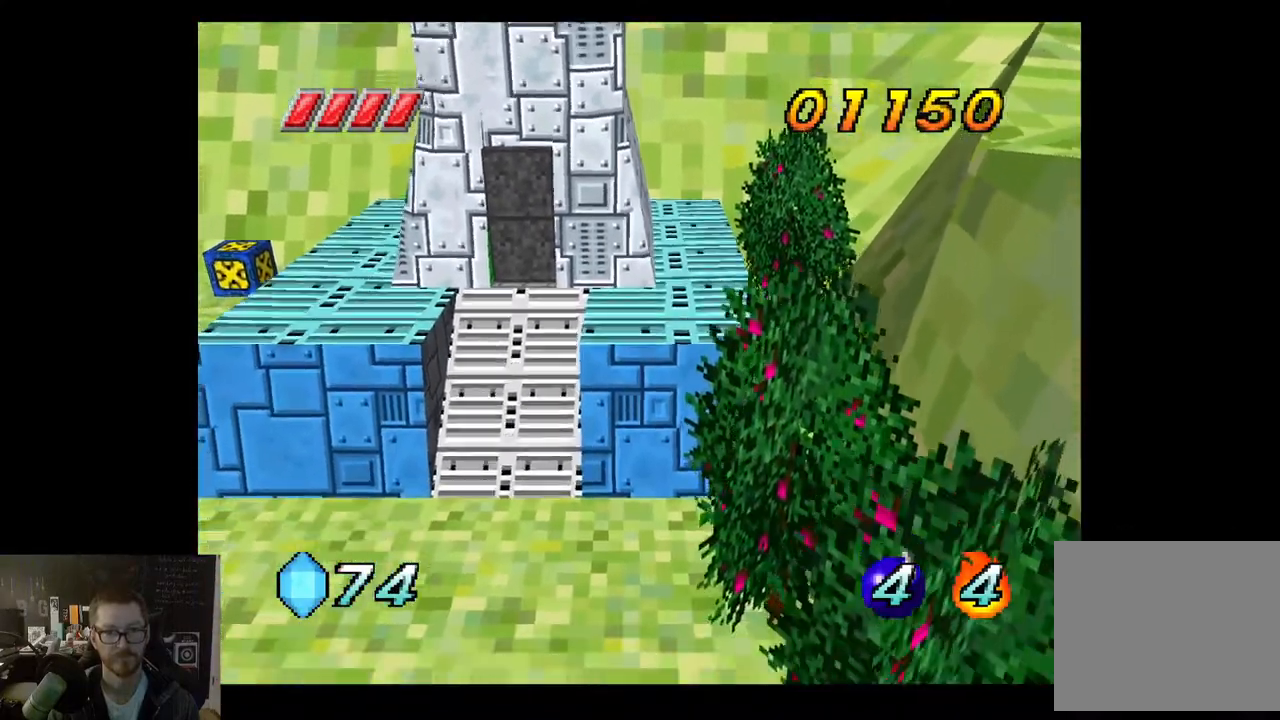
{"buttons": [], "left_stick": "down-left", "right_stick": "center", "events": [[200, "left_stick", "down-left"]]}
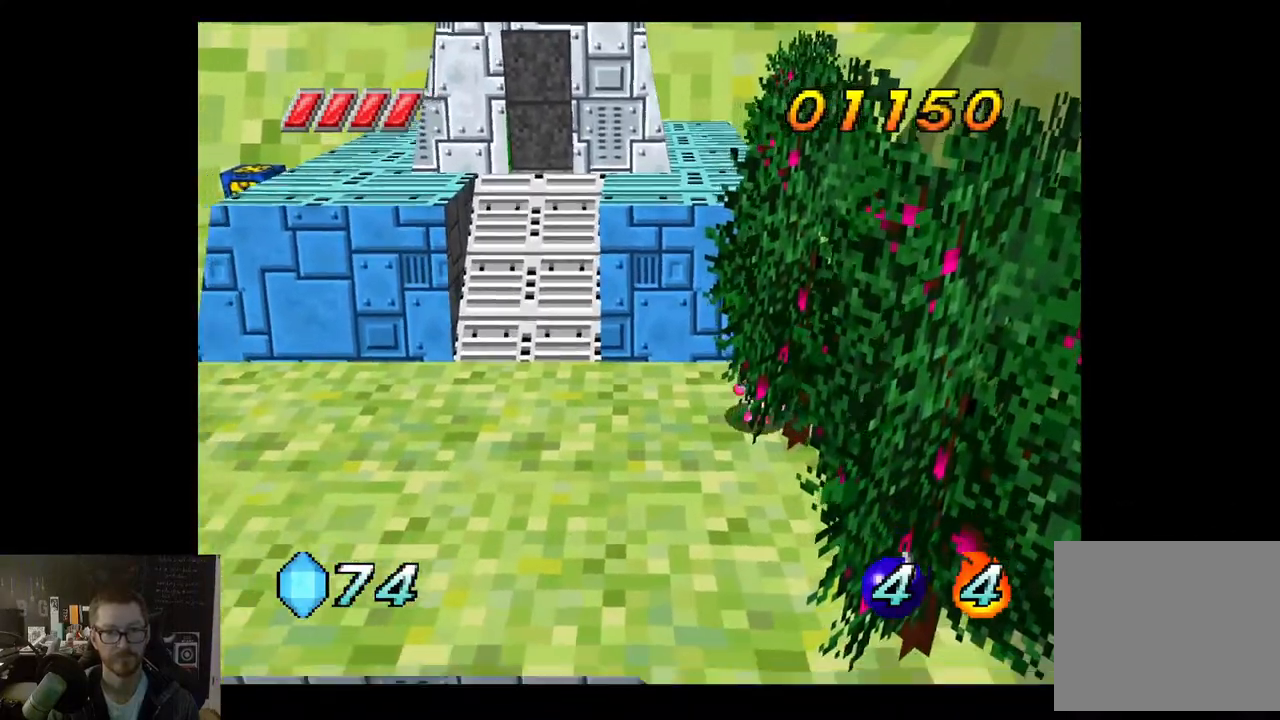
{"buttons": [], "left_stick": "down", "right_stick": "center", "events": [[200, "left_stick", "down"]]}
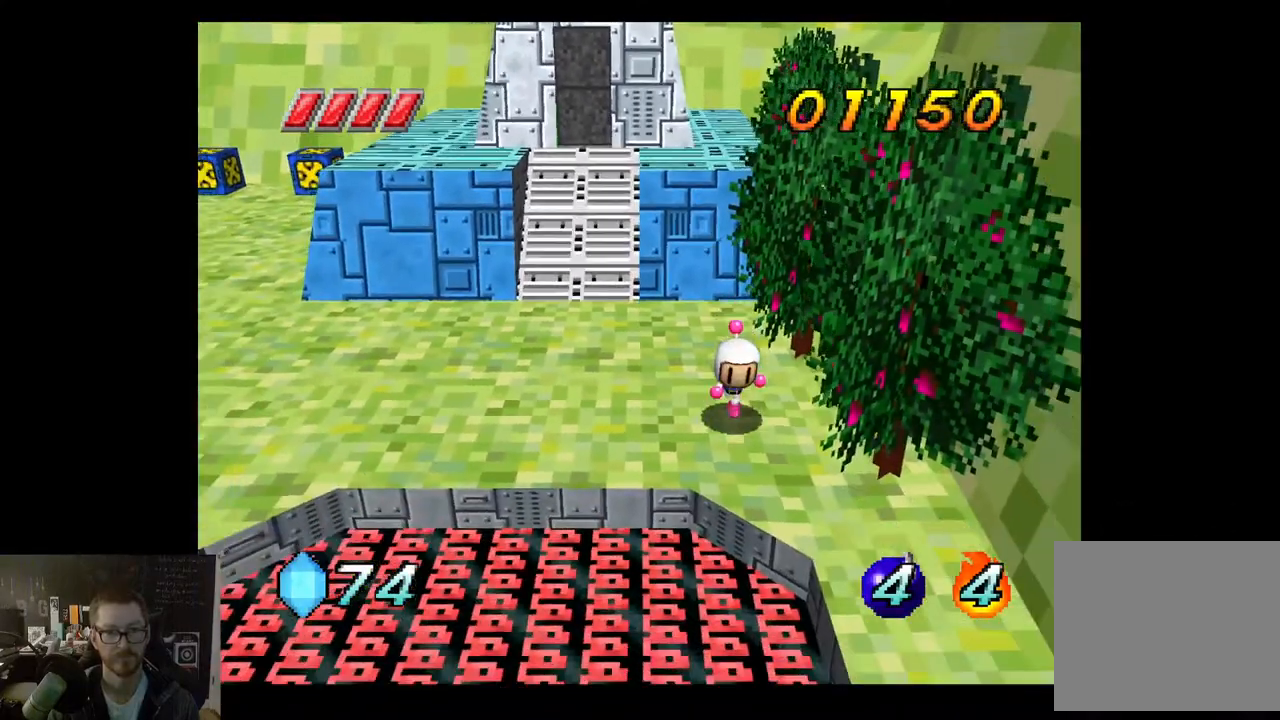
{"buttons": [], "left_stick": "down-right", "right_stick": "center", "events": [[300, "left_stick", "down-right"]]}
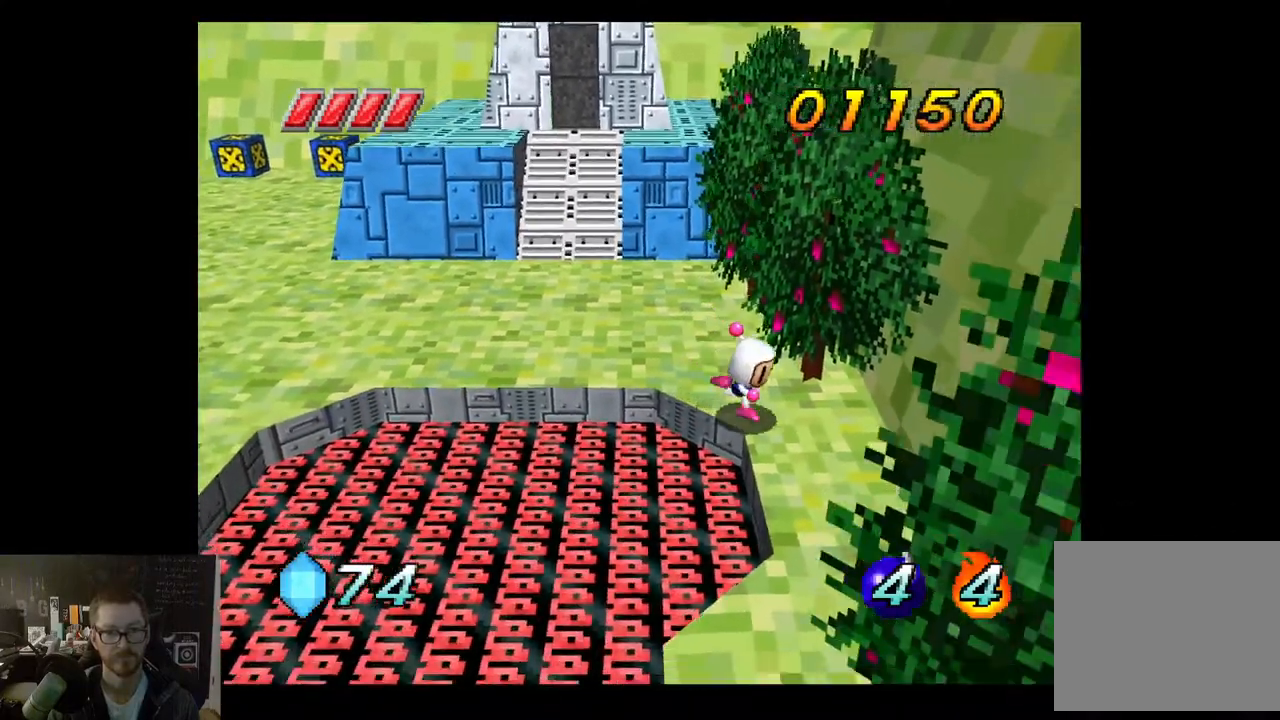
{"buttons": [], "left_stick": "down", "right_stick": "center", "events": [[283, "left_stick", "down"]]}
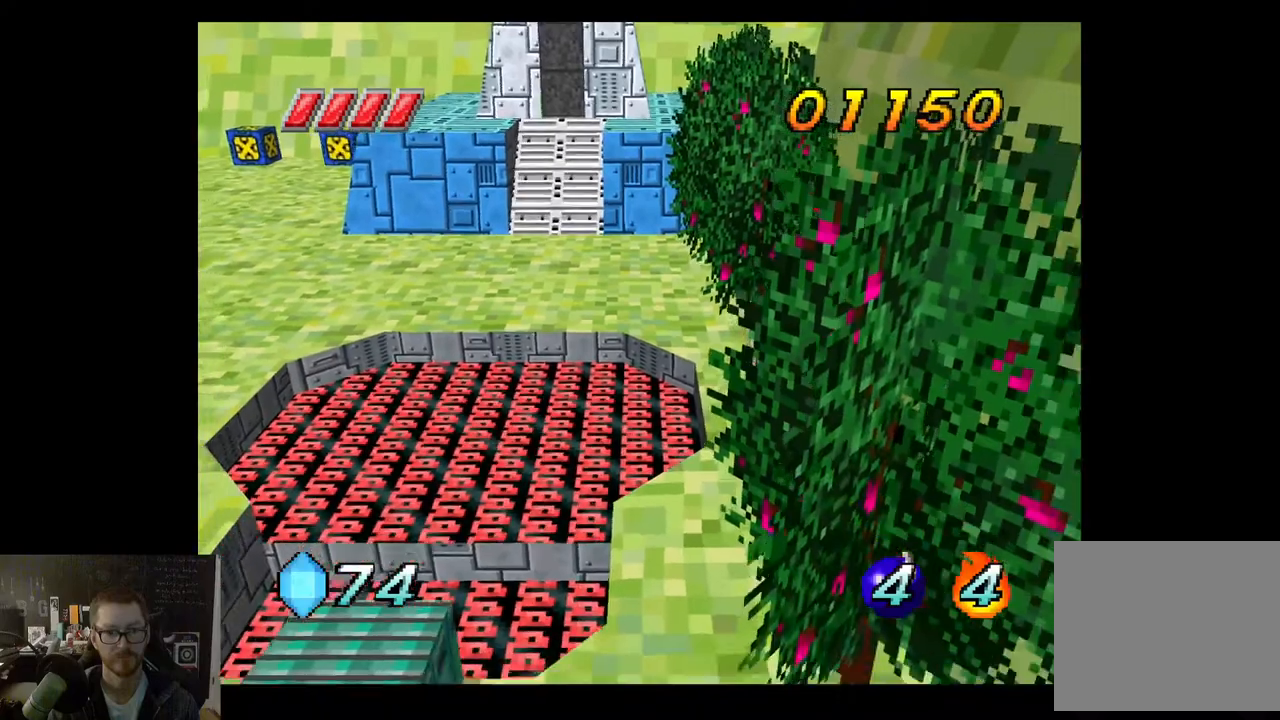
{"buttons": [], "left_stick": "down", "right_stick": "center", "events": []}
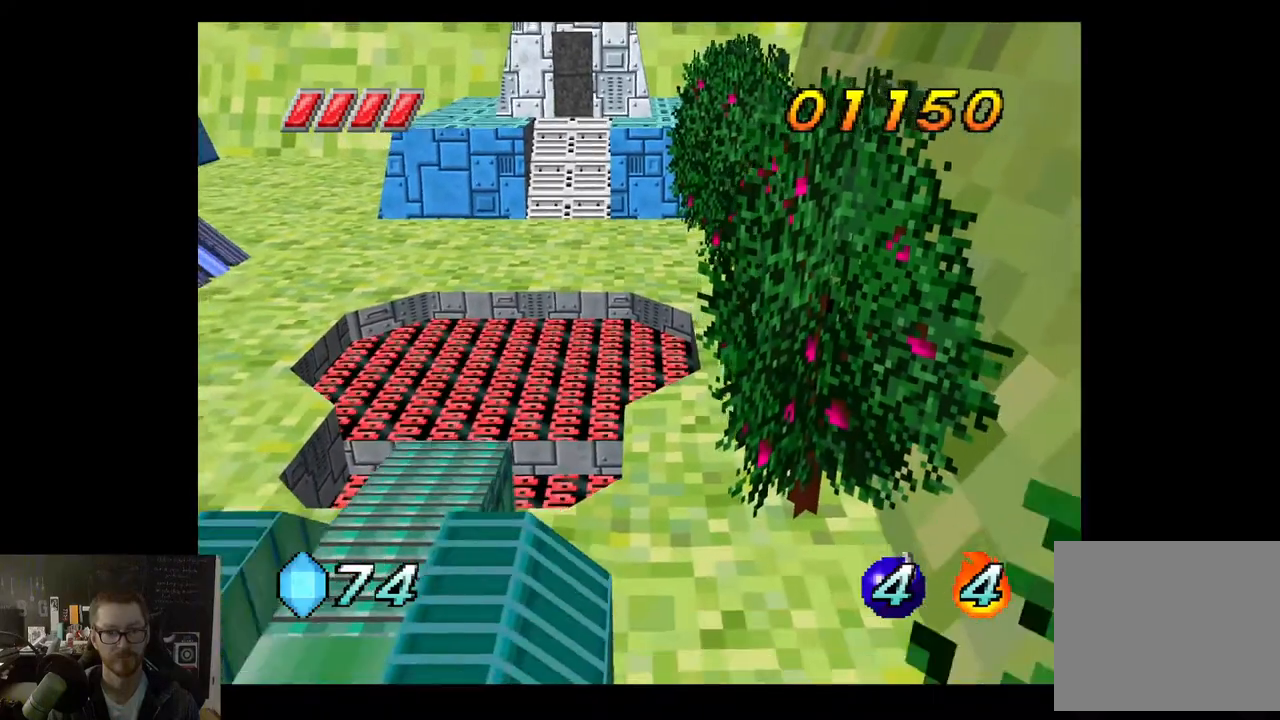
{"buttons": [], "left_stick": "down-left", "right_stick": "center", "events": [[433, "left_stick", "down-left"]]}
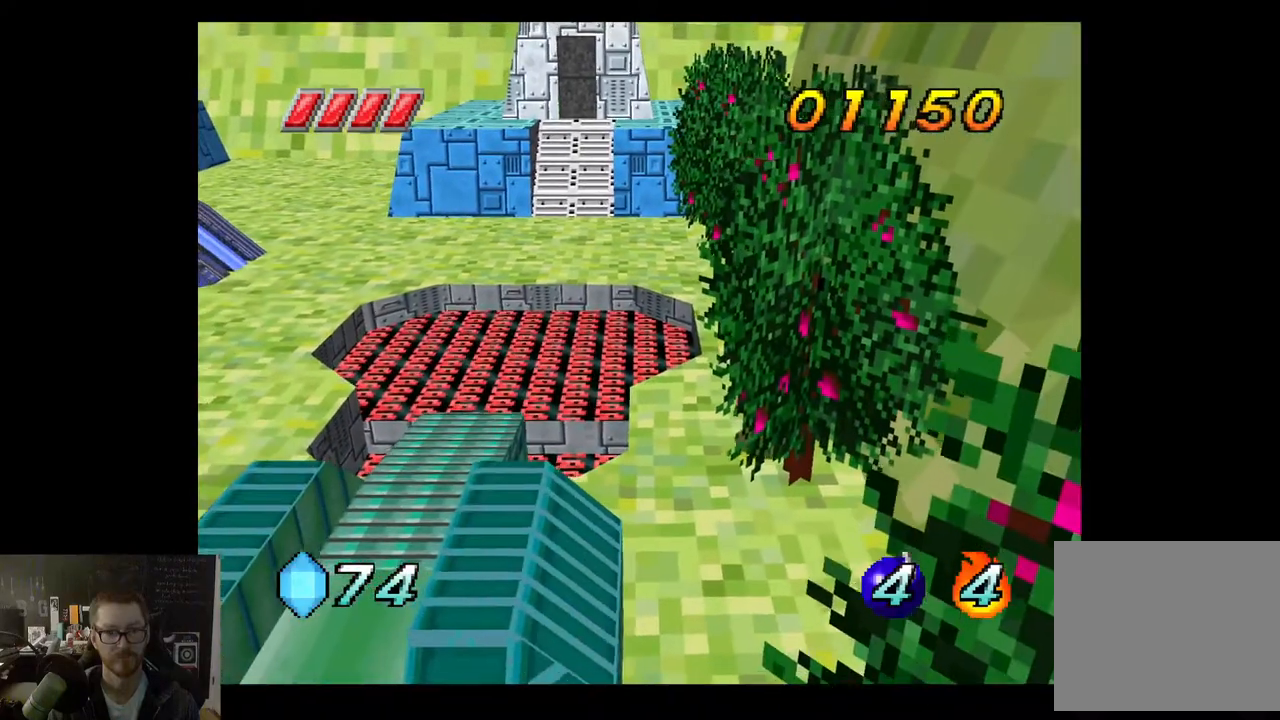
{"buttons": ["A"], "left_stick": "right", "right_stick": "center", "events": [[217, "left_stick", "down-right"], [267, "A", "down"], [300, "left_stick", "right"]]}
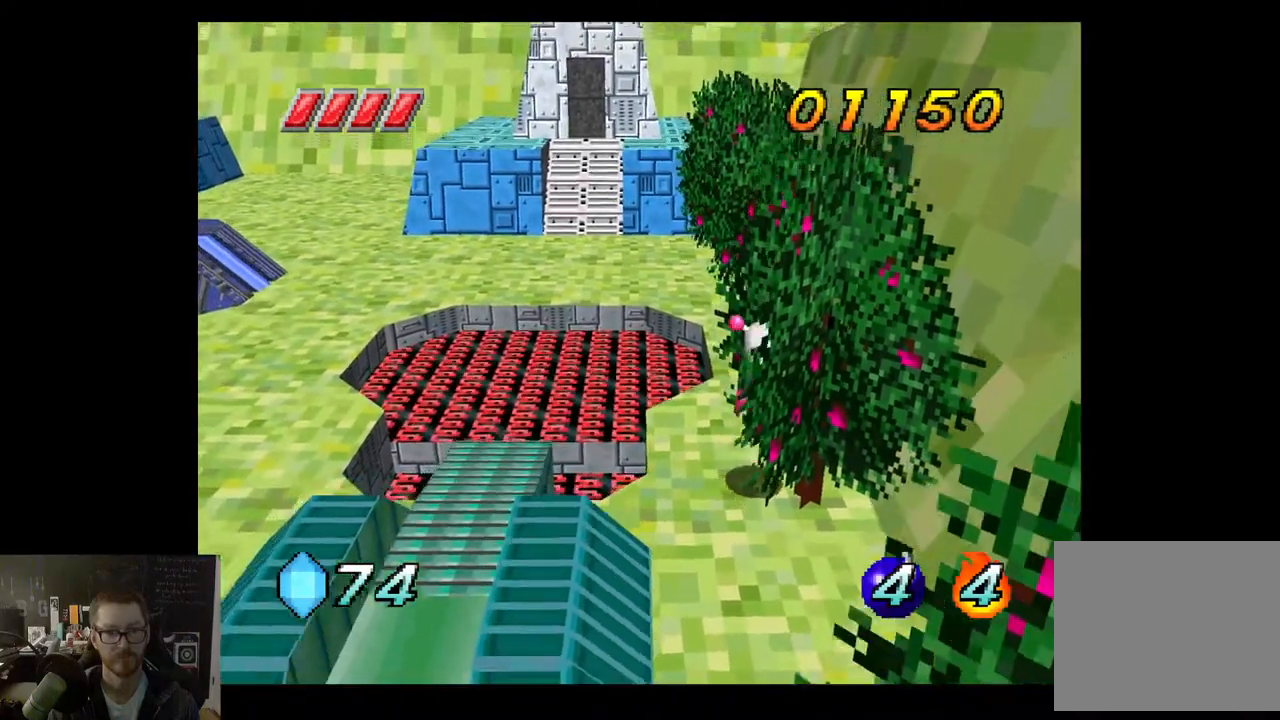
{"buttons": [], "left_stick": "down-right", "right_stick": "center", "events": [[250, "A", "up"], [283, "left_stick", "down-right"]]}
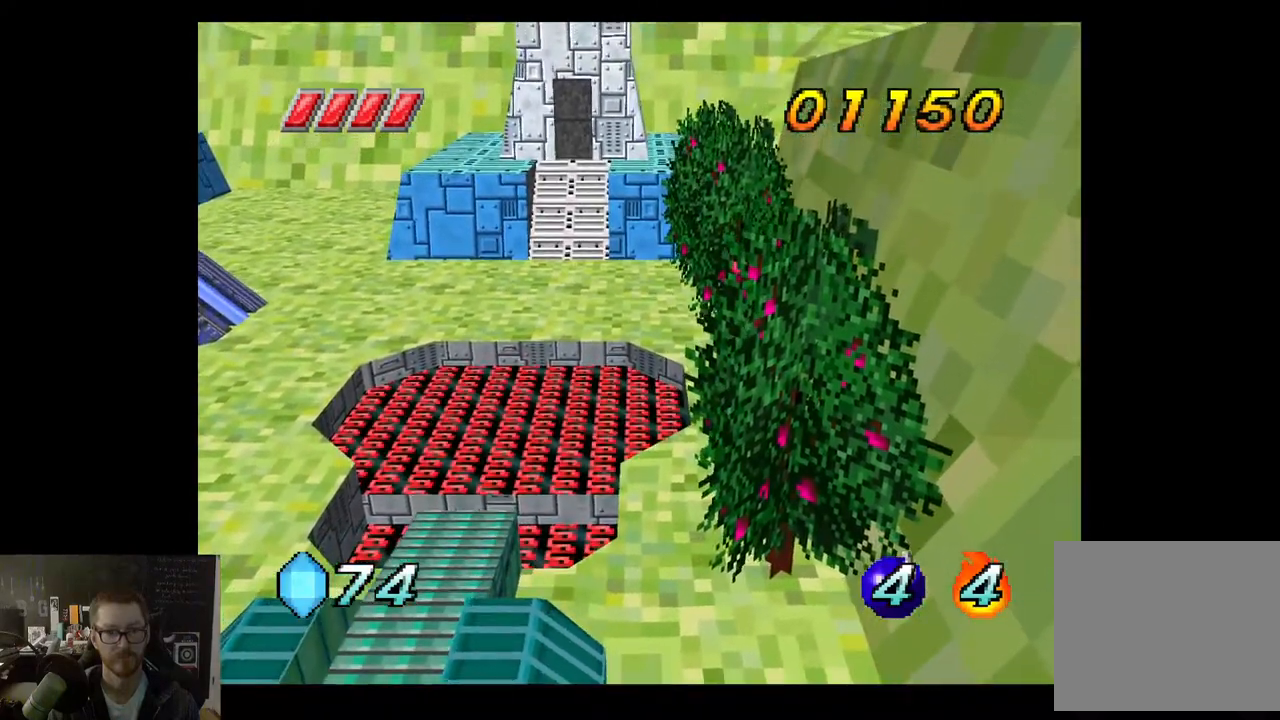
{"buttons": ["A"], "left_stick": "center", "right_stick": "center", "events": [[50, "left_stick", "center"], [417, "A", "down"]]}
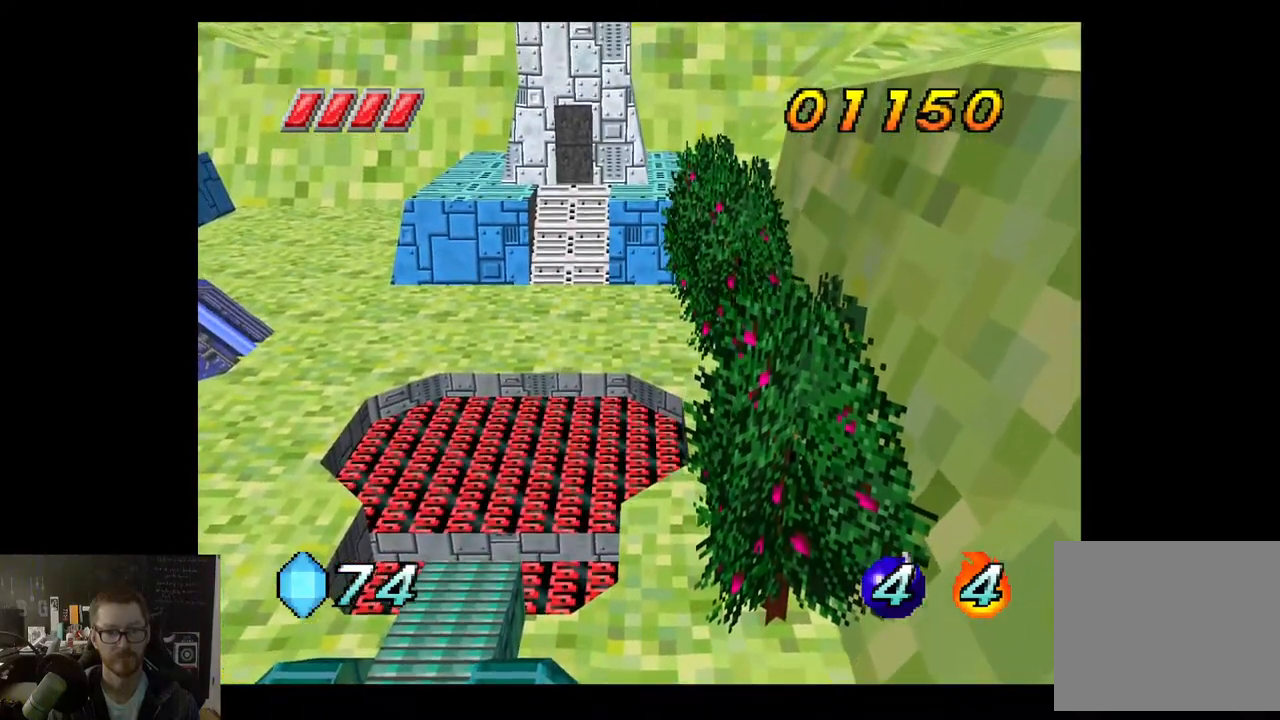
{"buttons": [], "left_stick": "center", "right_stick": "center", "events": [[150, "A", "up"]]}
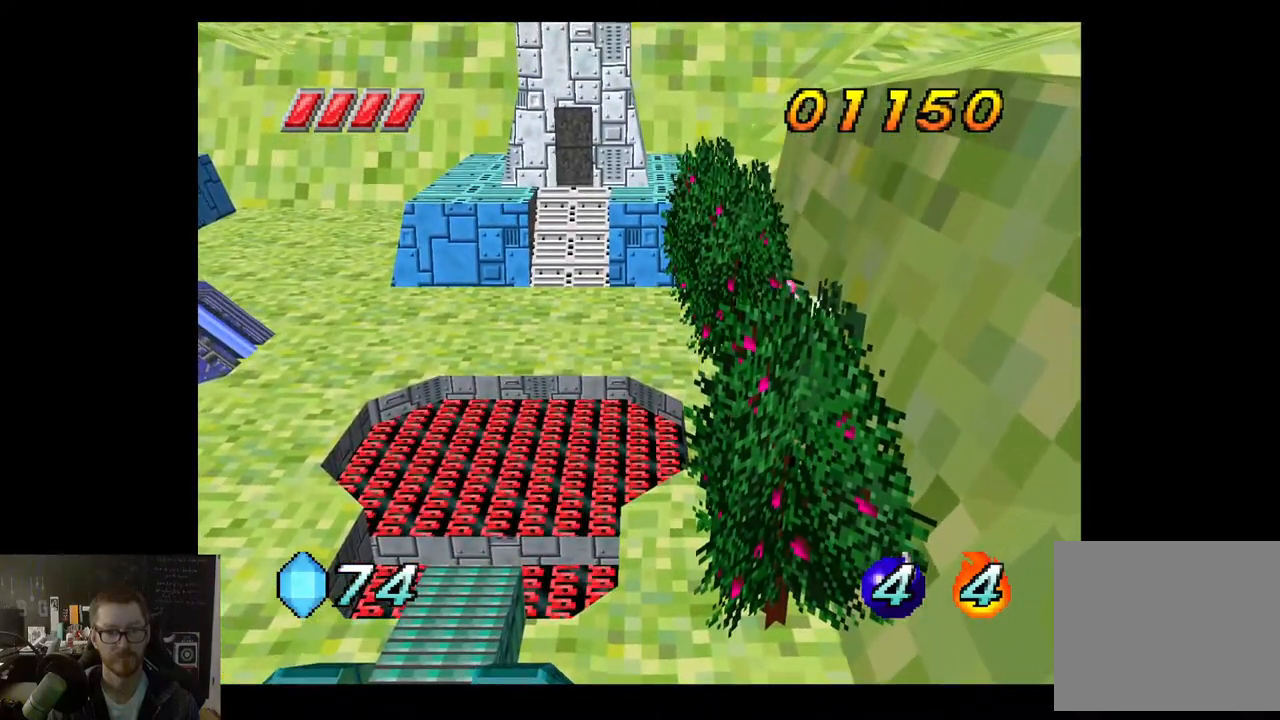
{"buttons": ["A"], "left_stick": "right", "right_stick": "center", "events": [[383, "left_stick", "right"], [450, "A", "down"]]}
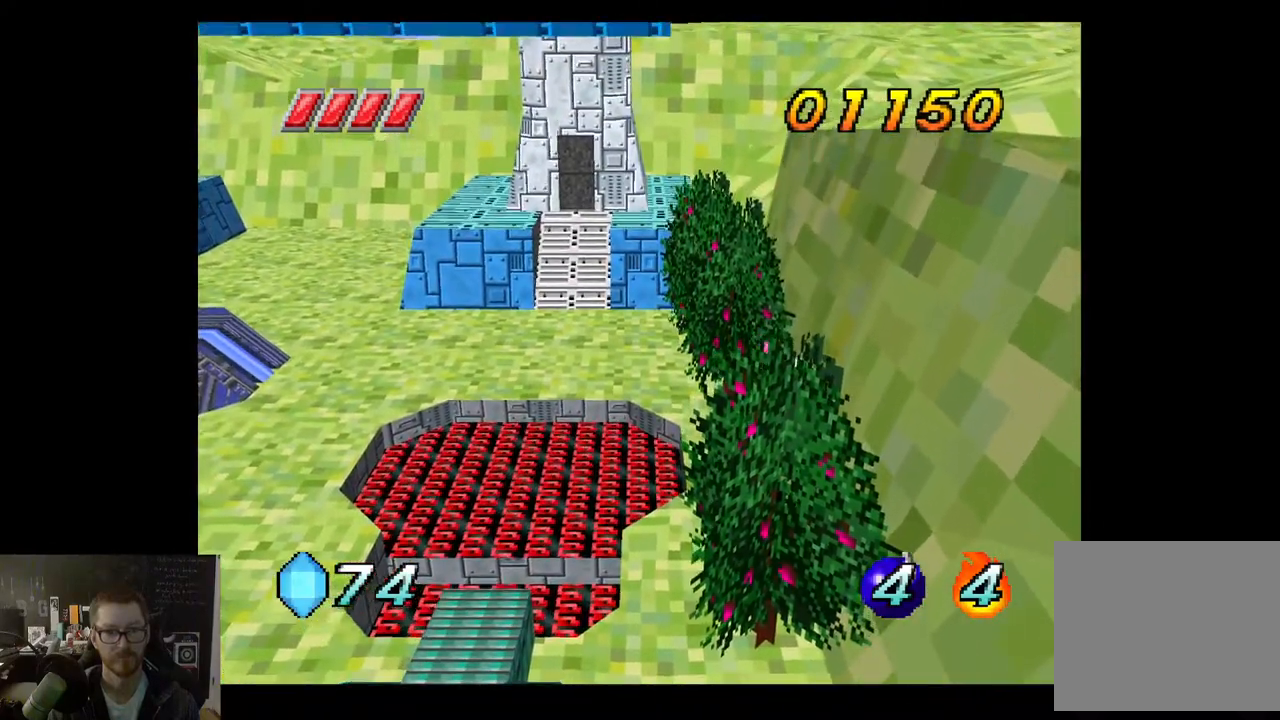
{"buttons": ["A"], "left_stick": "right", "right_stick": "center", "events": []}
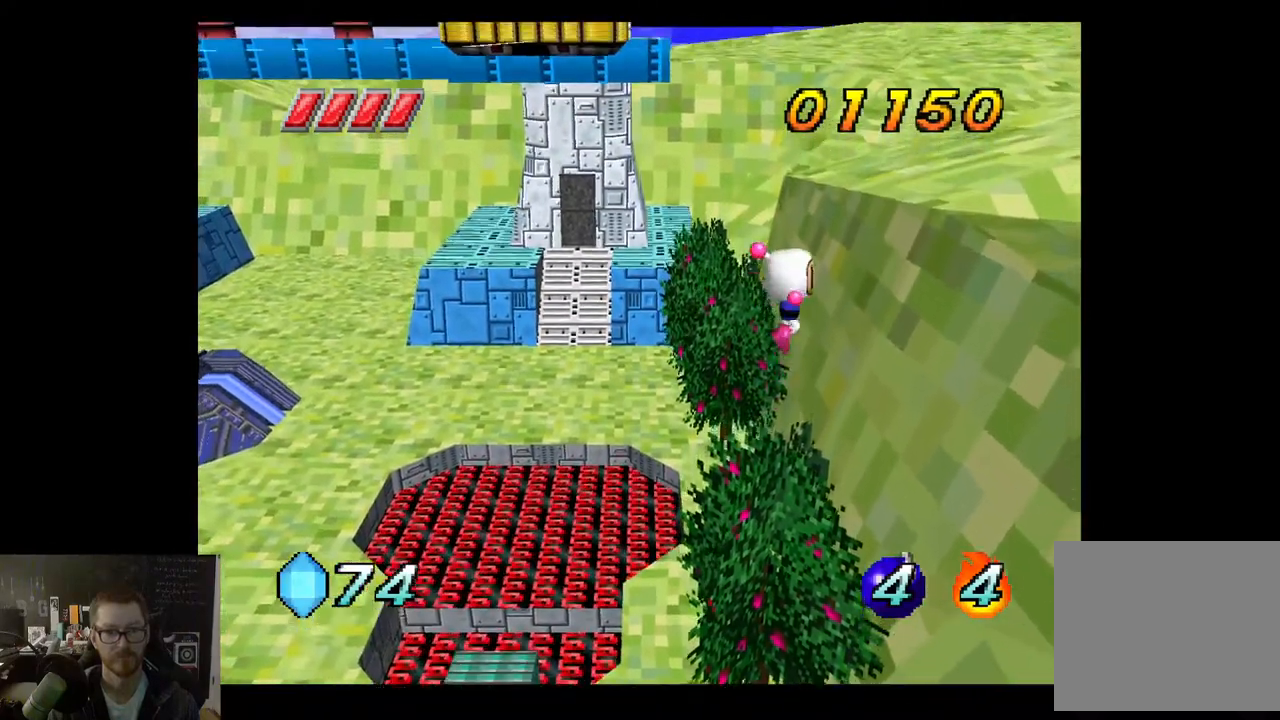
{"buttons": [], "left_stick": "down-right", "right_stick": "center", "events": [[250, "A", "up"], [300, "left_stick", "down-right"]]}
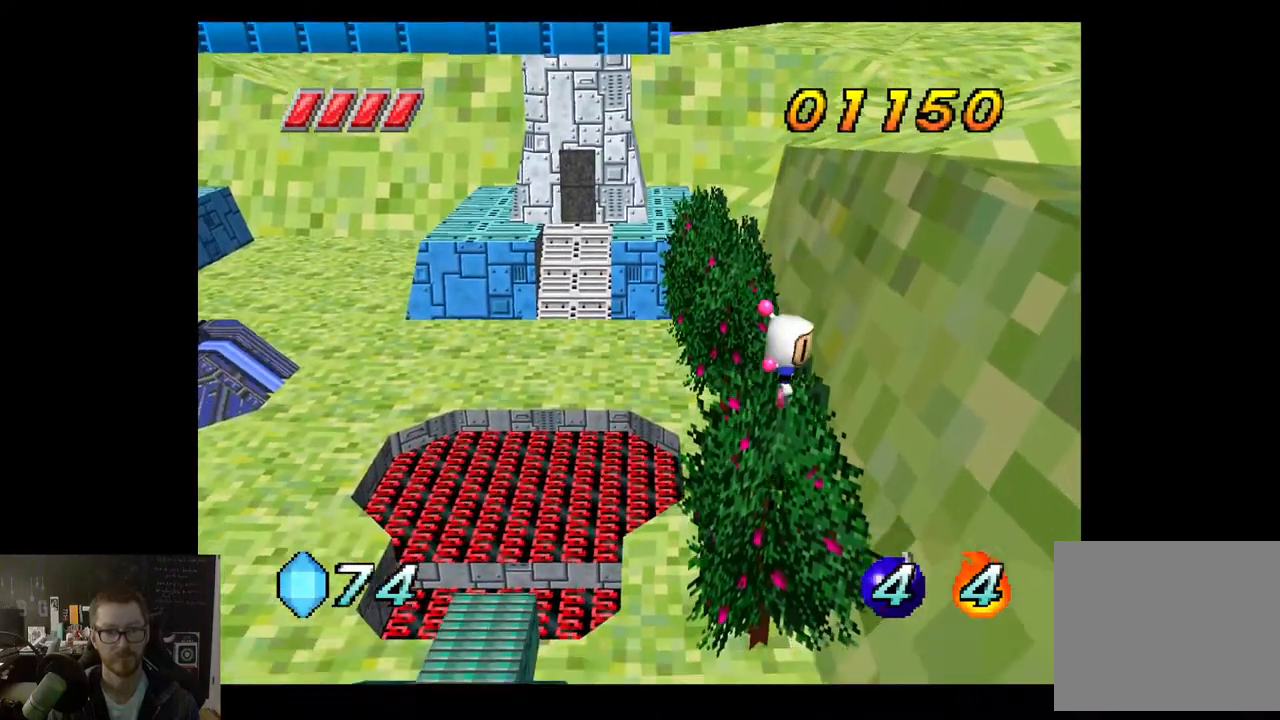
{"buttons": [], "left_stick": "down", "right_stick": "center", "events": [[150, "left_stick", "down"], [167, "A", "down"], [450, "A", "up"]]}
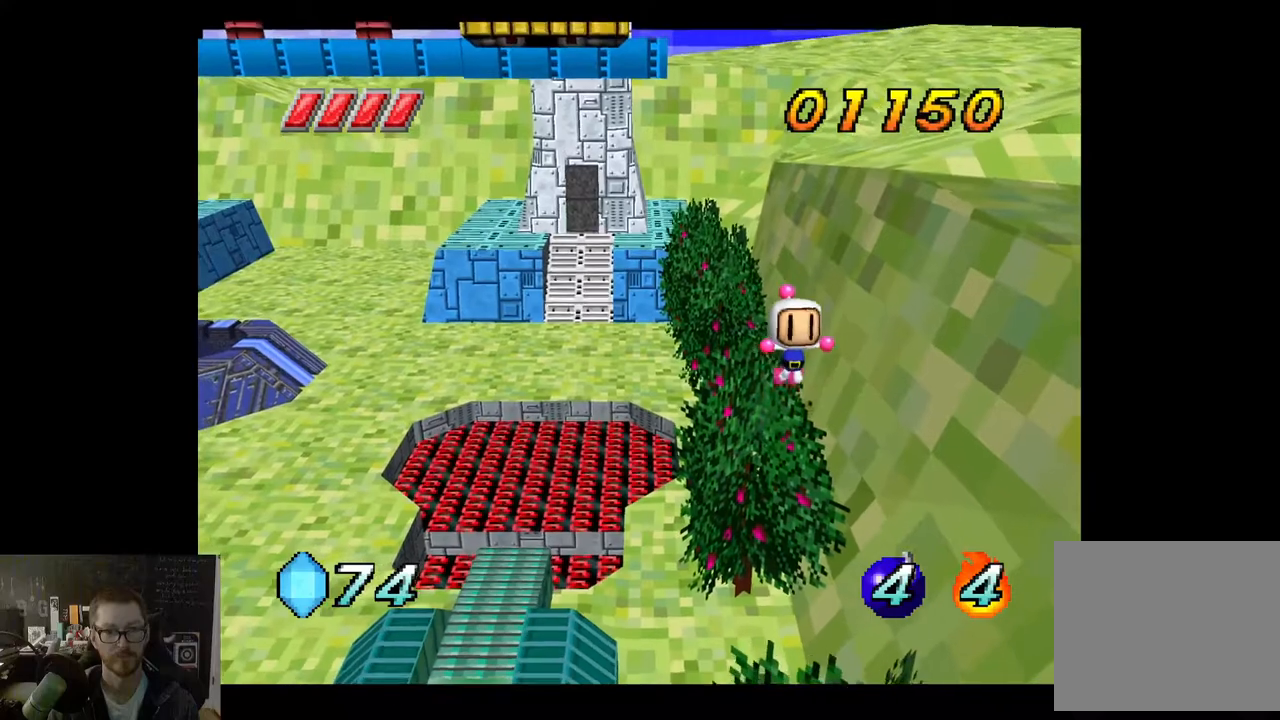
{"buttons": [], "left_stick": "down", "right_stick": "center", "events": []}
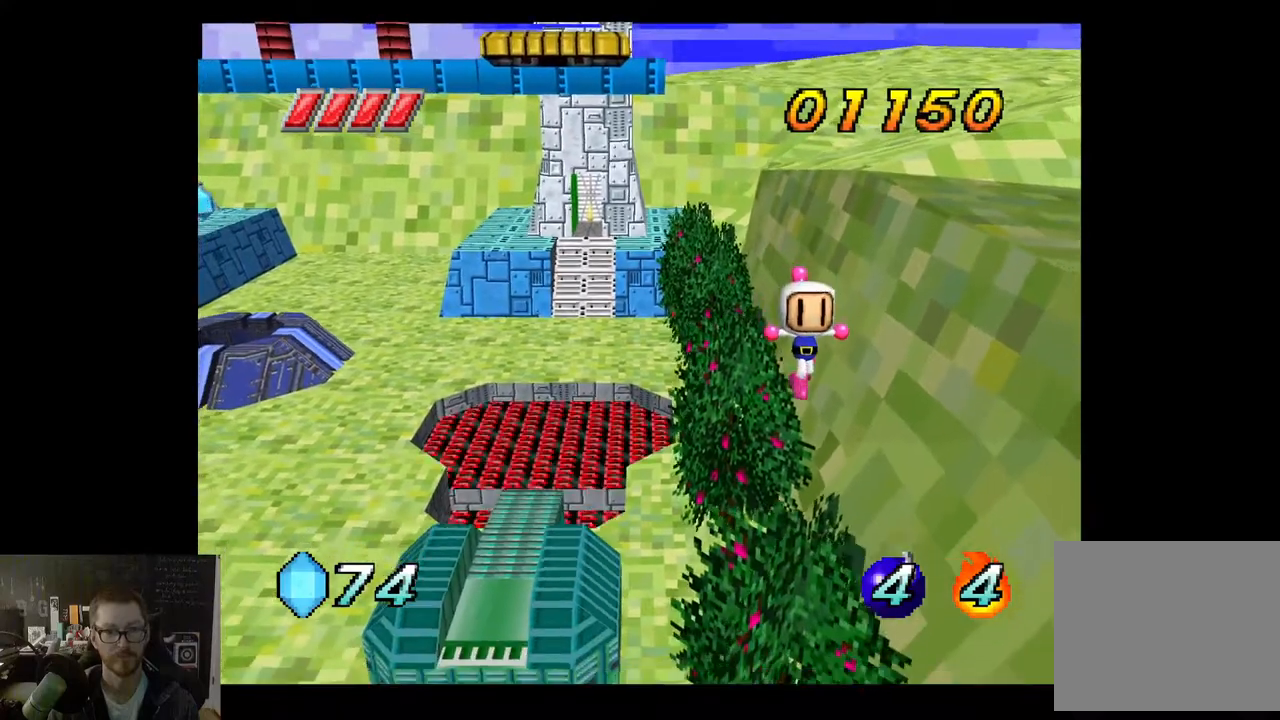
{"buttons": [], "left_stick": "center", "right_stick": "center", "events": [[150, "left_stick", "center"]]}
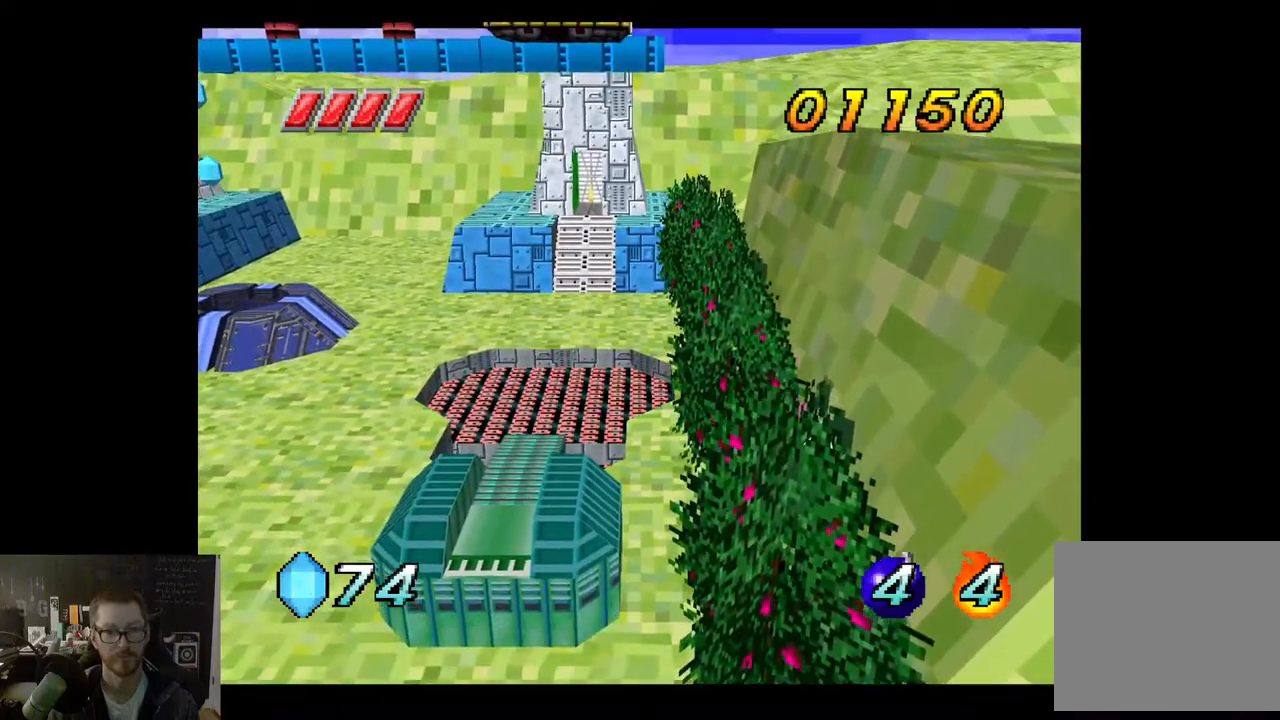
{"buttons": ["A"], "left_stick": "right", "right_stick": "center", "events": [[383, "left_stick", "right"], [467, "A", "down"]]}
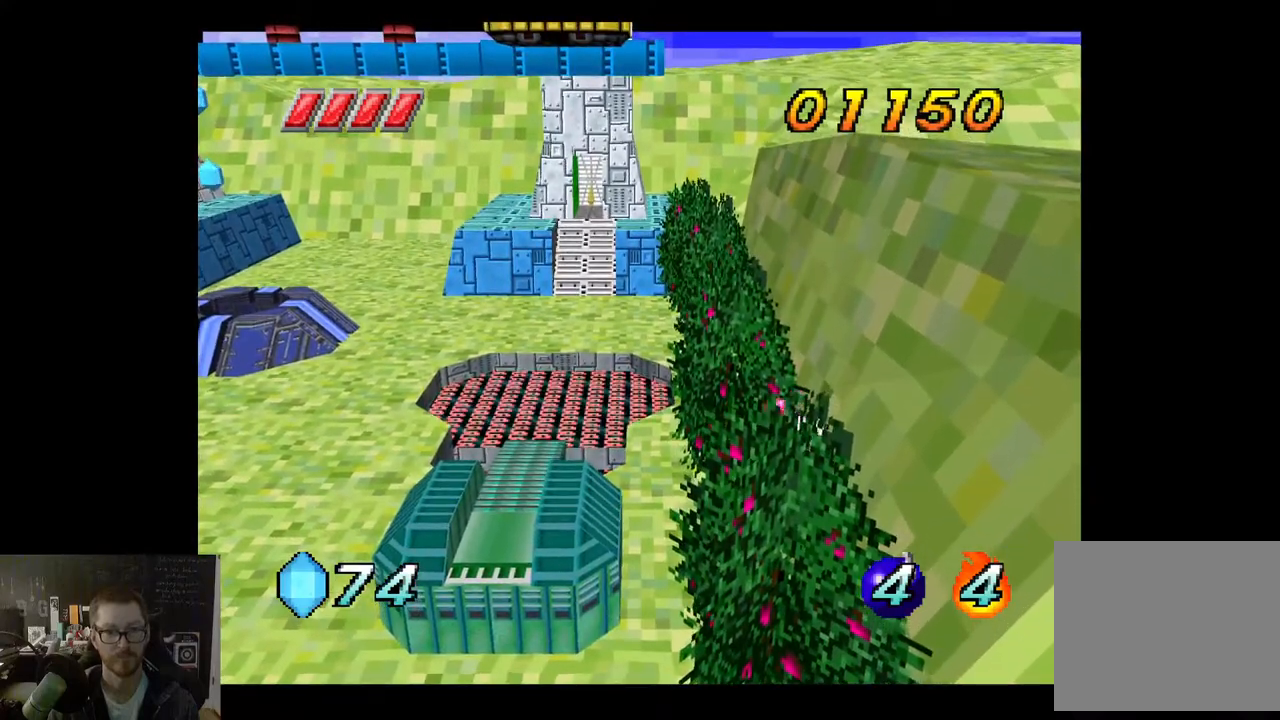
{"buttons": ["A"], "left_stick": "right", "right_stick": "center", "events": []}
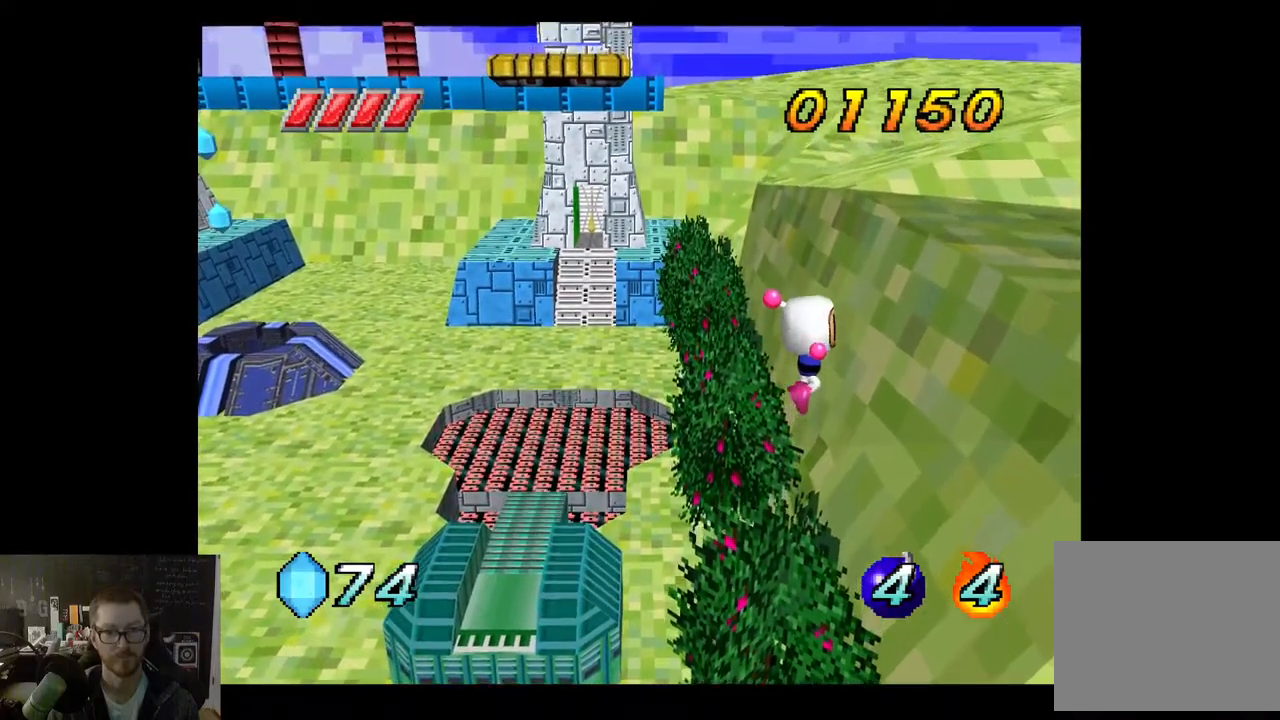
{"buttons": [], "left_stick": "down-left", "right_stick": "center", "events": [[133, "left_stick", "down-right"], [183, "A", "up"], [300, "left_stick", "down"], [400, "left_stick", "down-left"]]}
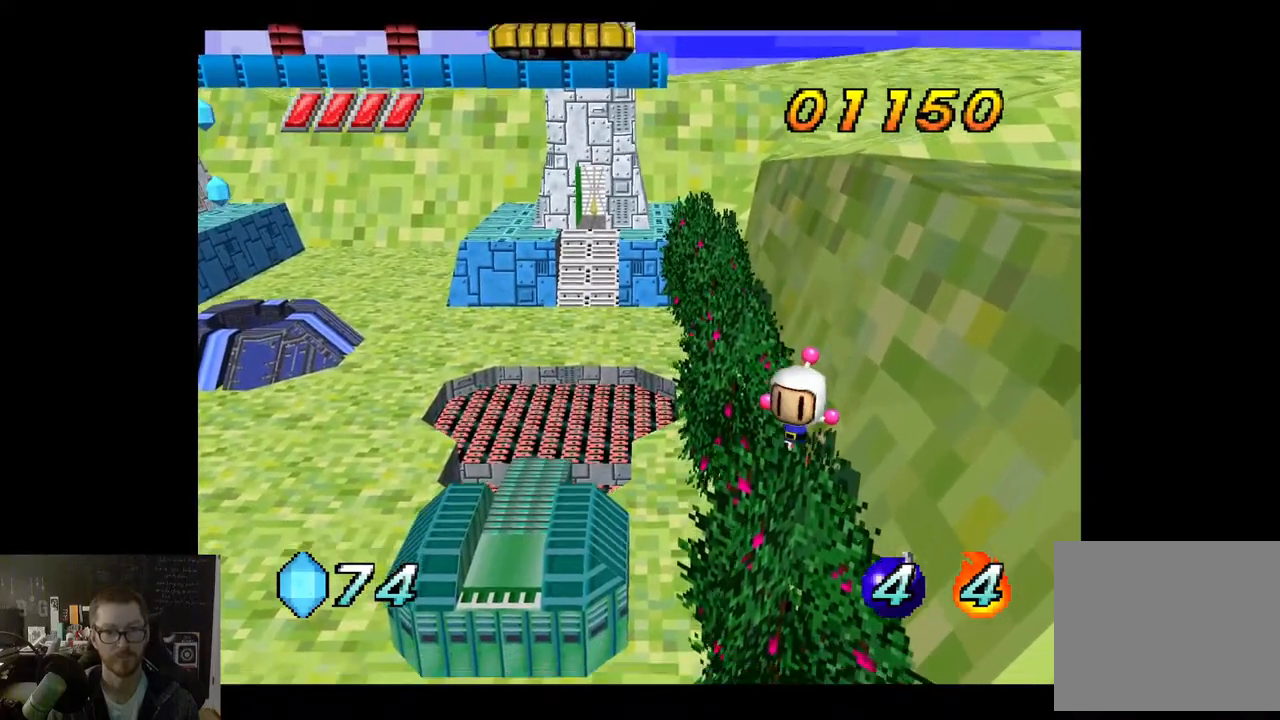
{"buttons": [], "left_stick": "left", "right_stick": "center", "events": [[183, "left_stick", "left"], [200, "A", "down"], [400, "A", "up"]]}
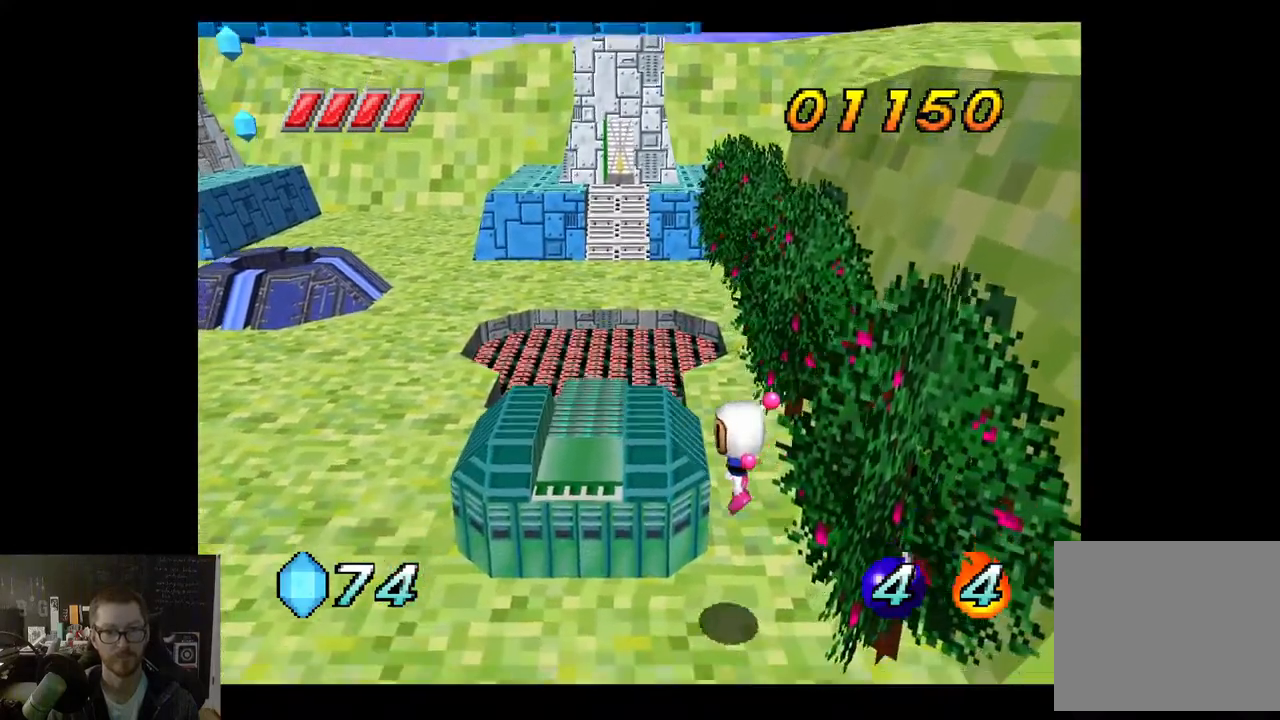
{"buttons": [], "left_stick": "center", "right_stick": "center", "events": [[433, "left_stick", "center"]]}
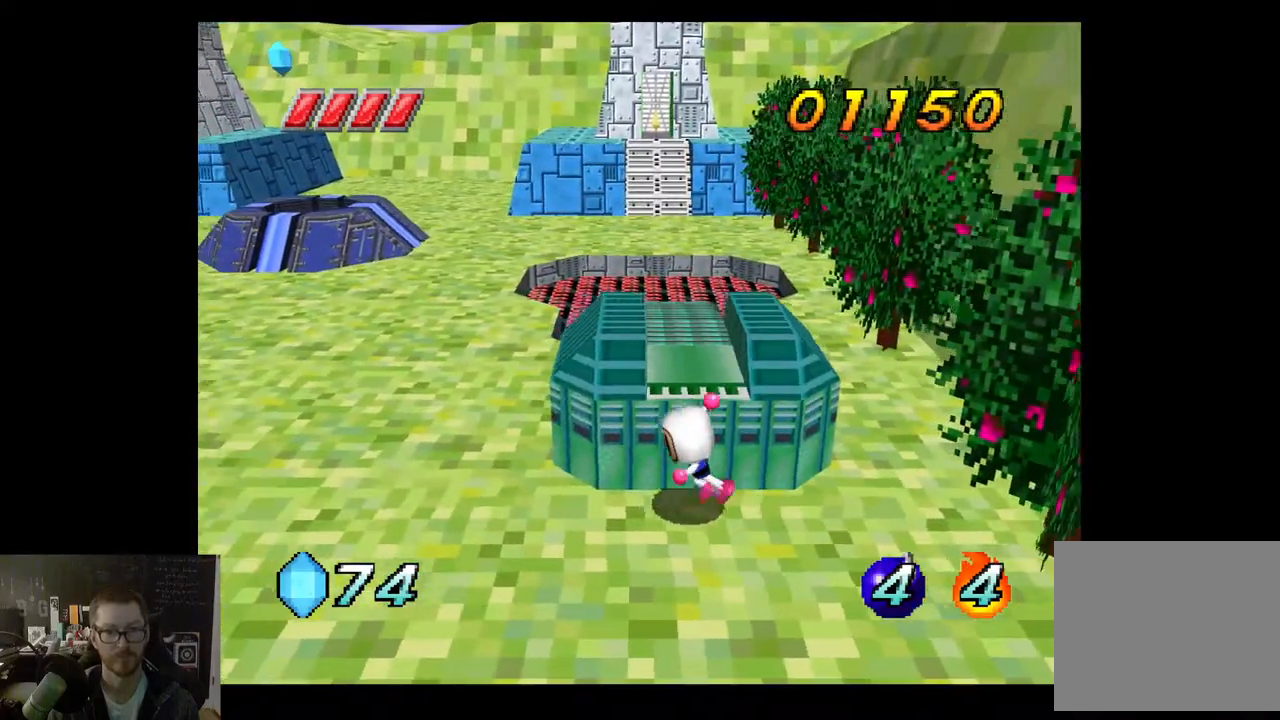
{"buttons": [], "left_stick": "down-right", "right_stick": "center", "events": [[117, "left_stick", "up"], [150, "A", "down"], [250, "left_stick", "up-right"], [267, "A", "up"], [383, "left_stick", "down-right"]]}
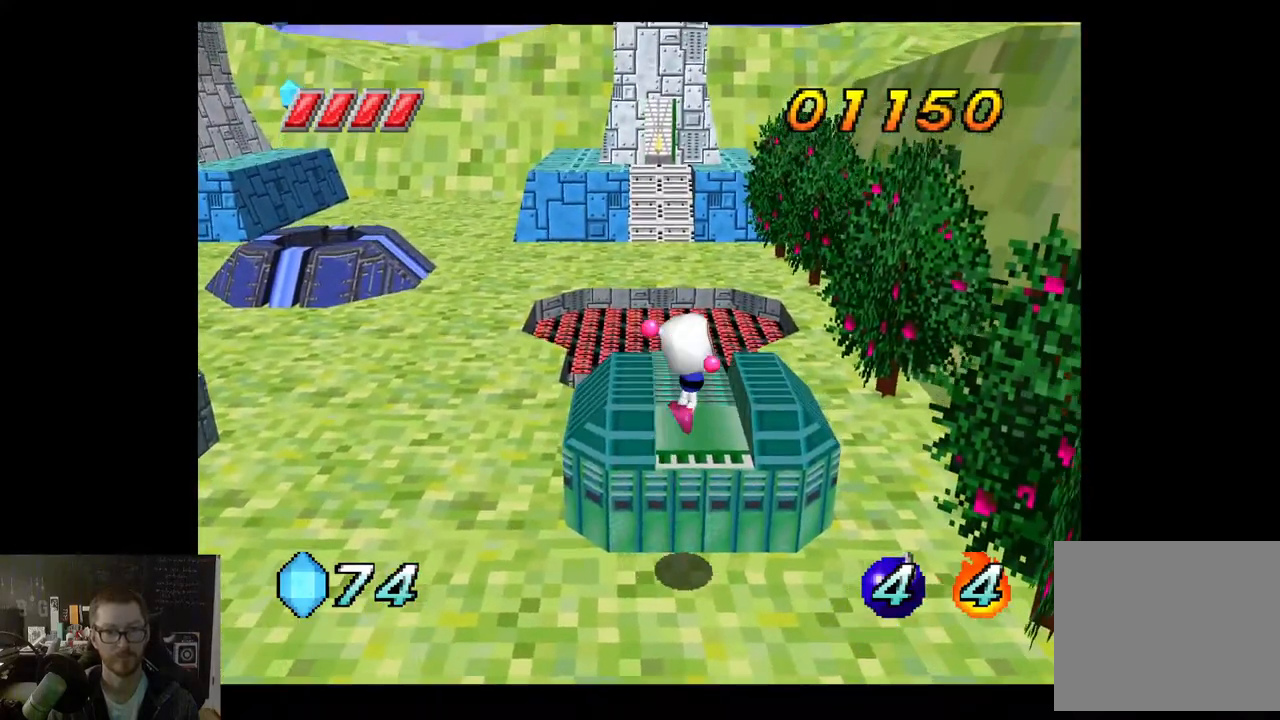
{"buttons": [], "left_stick": "up-right", "right_stick": "center", "events": [[50, "left_stick", "center"], [117, "left_stick", "up-left"], [283, "left_stick", "up"], [450, "left_stick", "up-right"]]}